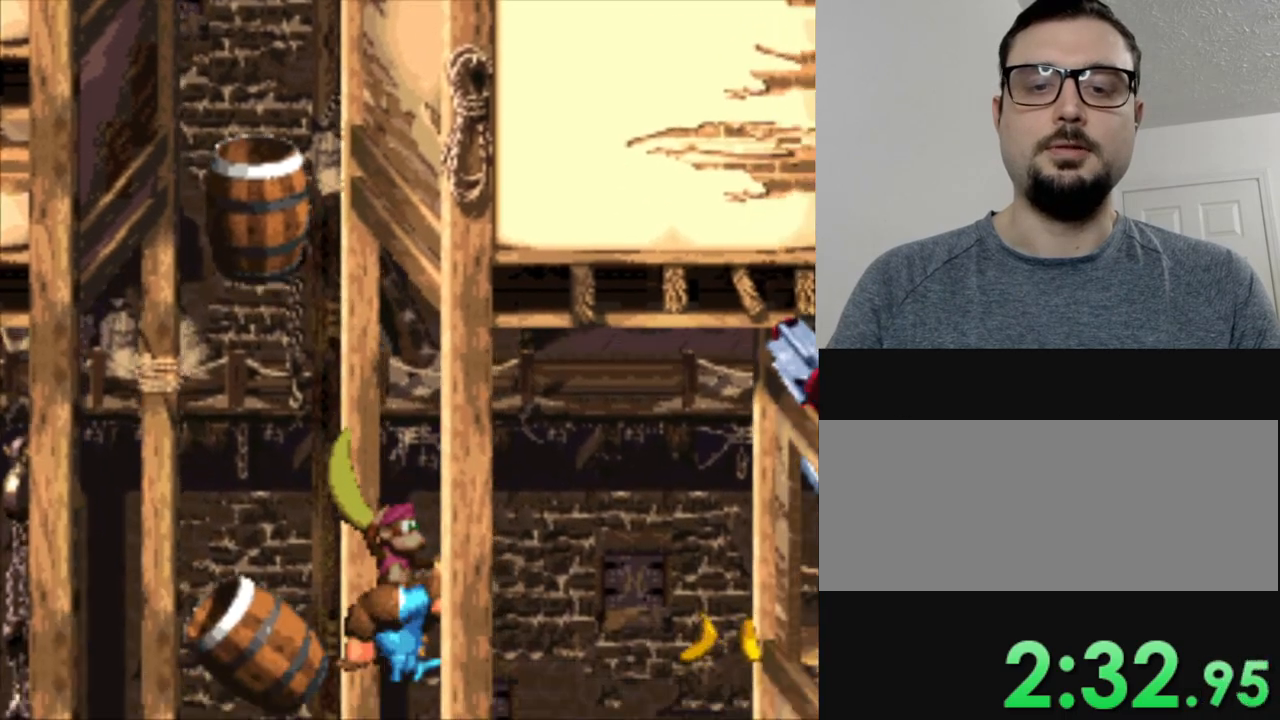
Gameplay with a controller (Nintendo layout); each line is a JSON object with the inputs held at the frame after it. "events" lists button and stick changes between this image and that frame as [ms after this image, input, new state], when the widget could be followed in between. Not read: L3 R3.
{"buttons": ["B", "Y", "DPAD_RIGHT"], "events": [[467, "B", "down"]]}
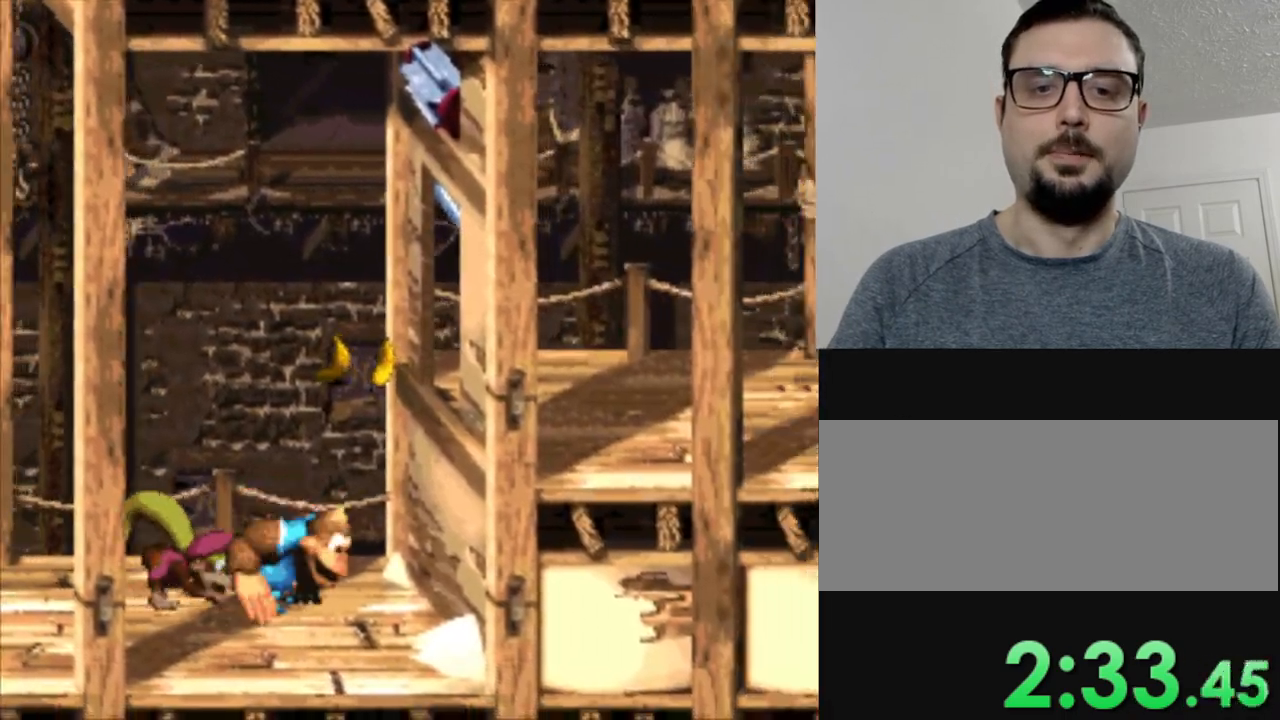
{"buttons": ["Y", "DPAD_RIGHT"], "events": [[117, "B", "up"]]}
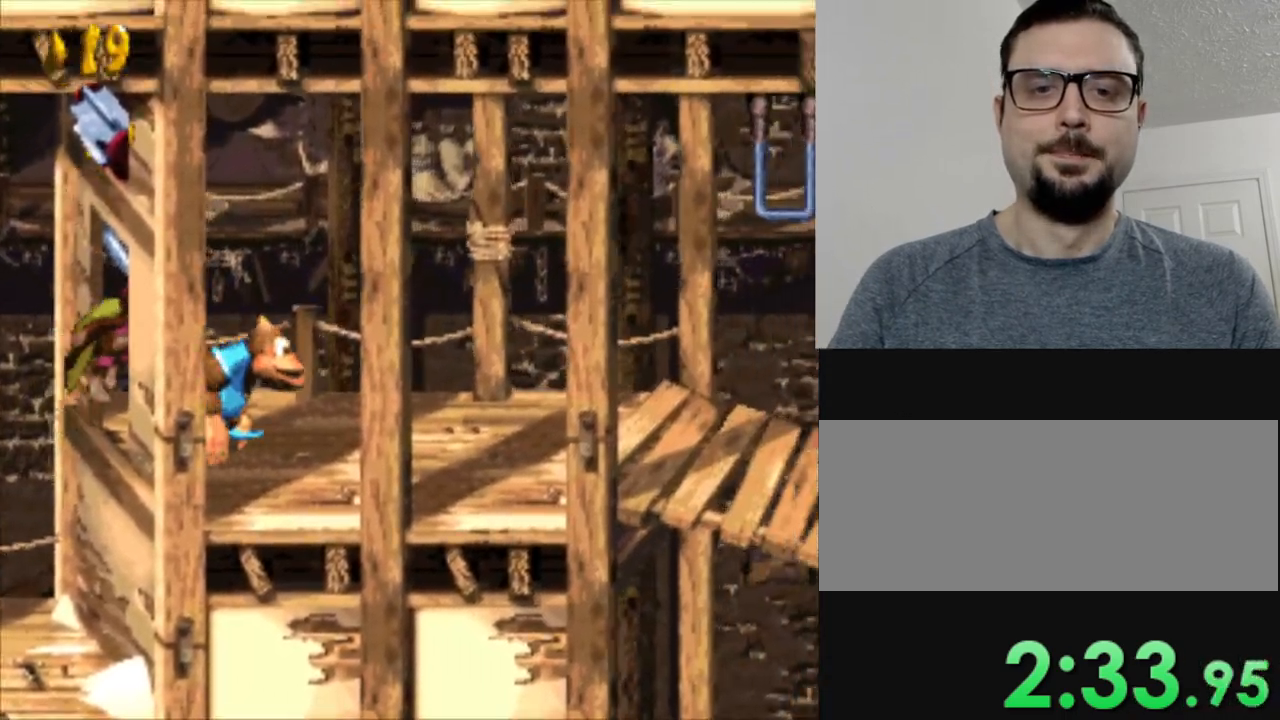
{"buttons": ["B", "Y", "DPAD_RIGHT"], "events": [[451, "B", "down"]]}
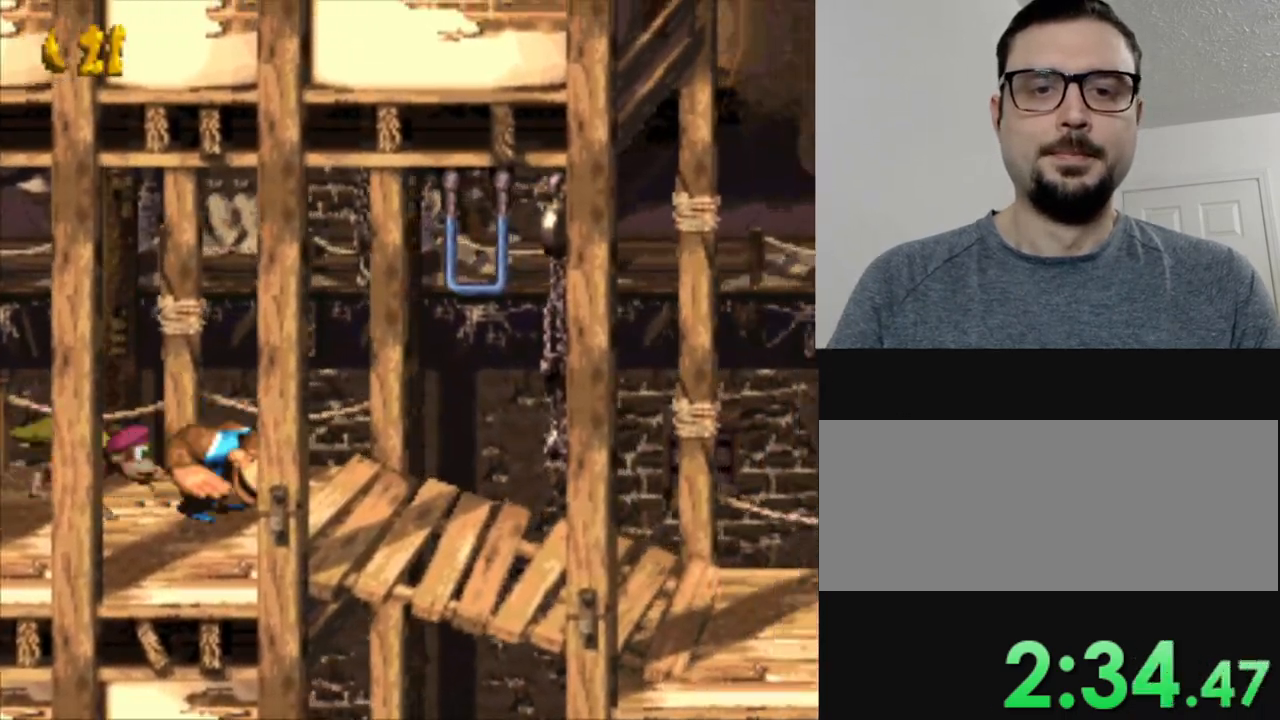
{"buttons": ["Y"], "events": [[150, "B", "up"], [300, "DPAD_RIGHT", "up"]]}
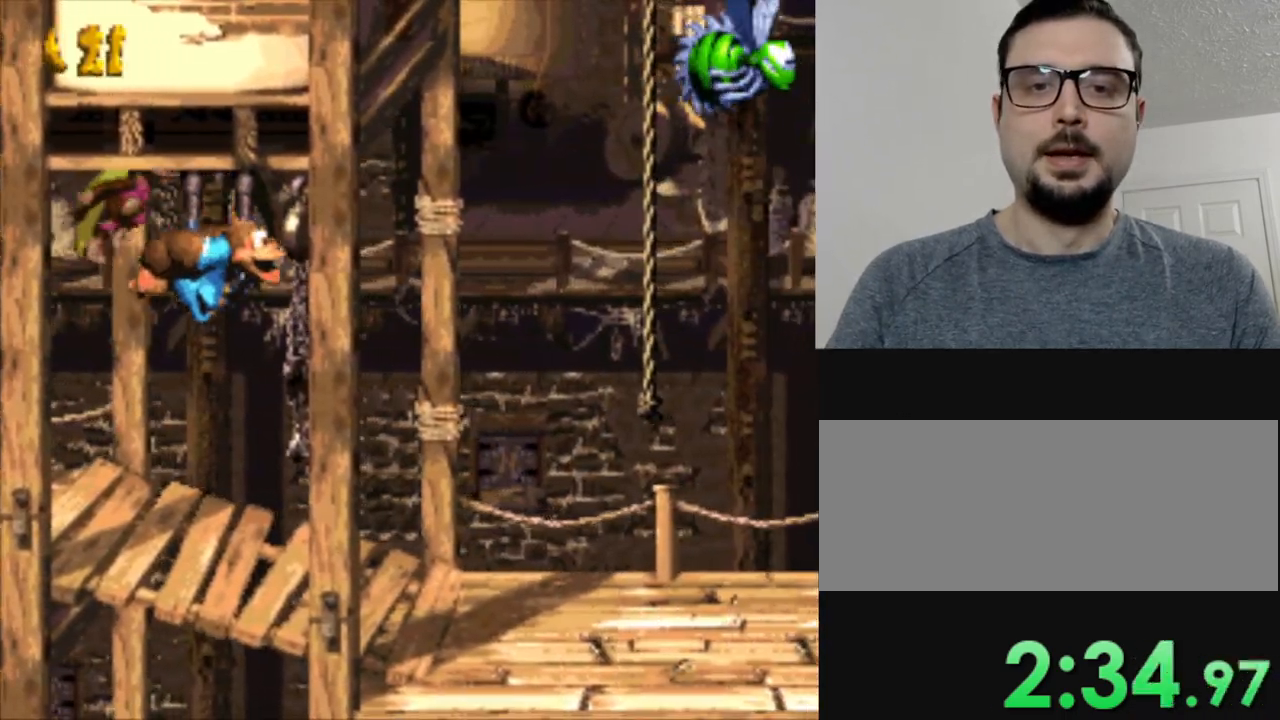
{"buttons": ["Y"], "events": []}
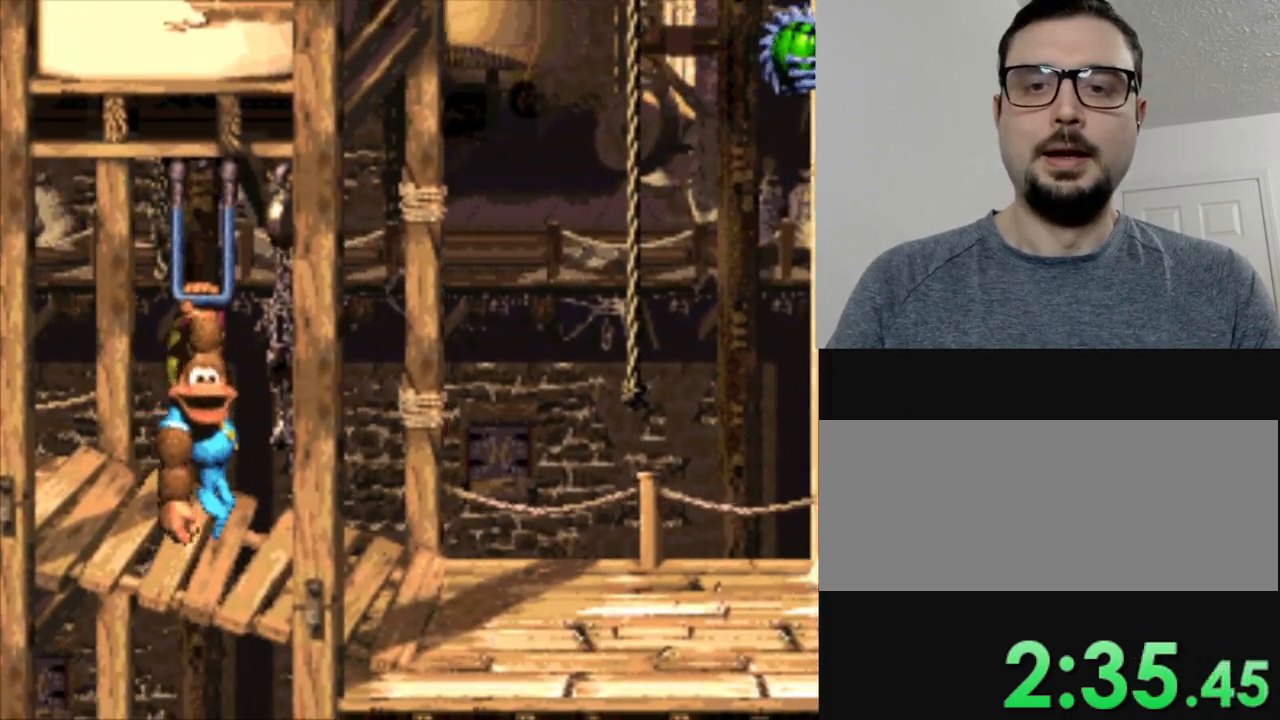
{"buttons": ["Y"], "events": []}
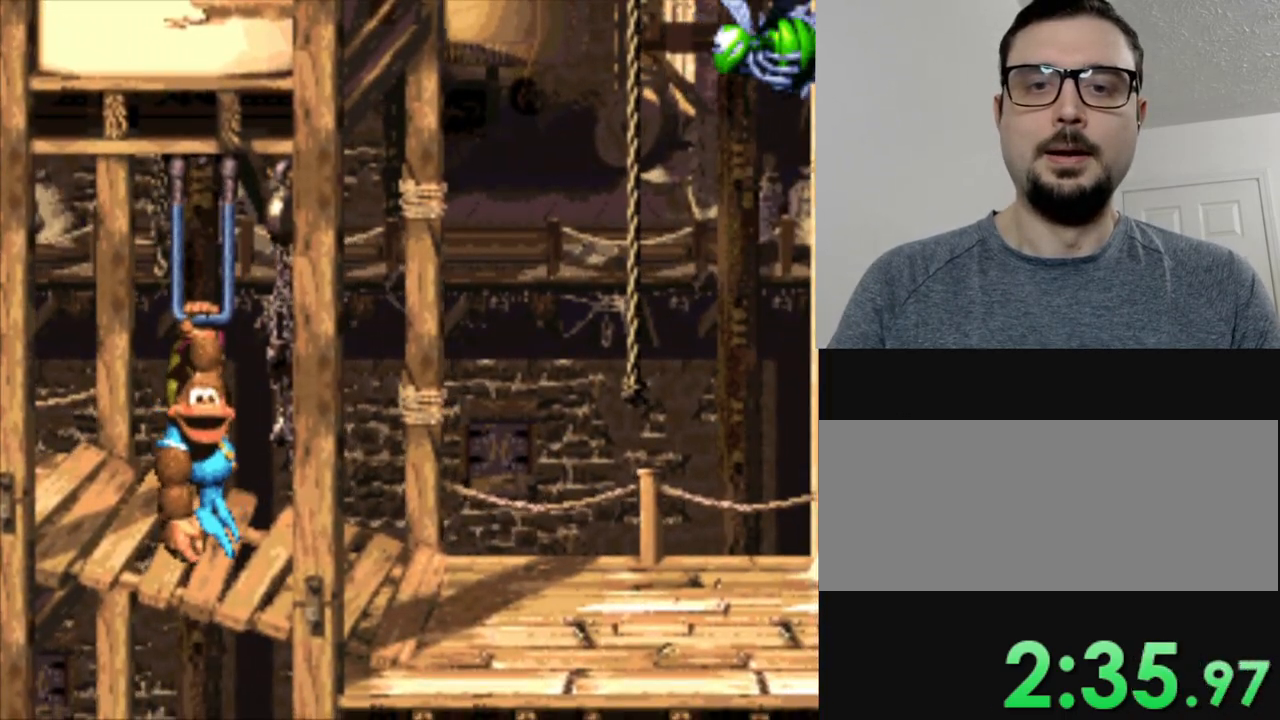
{"buttons": ["Y", "DPAD_RIGHT"], "events": [[251, "DPAD_RIGHT", "down"], [367, "B", "down"], [467, "B", "up"]]}
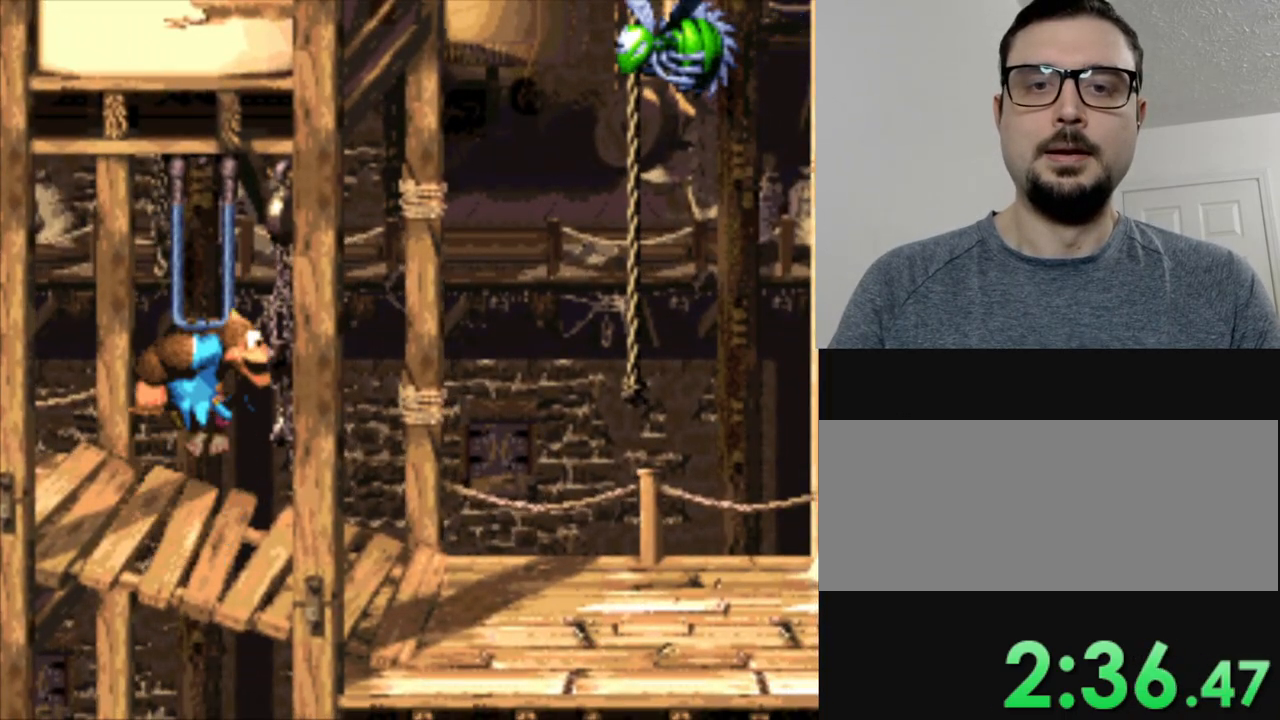
{"buttons": ["Y", "DPAD_RIGHT"], "events": []}
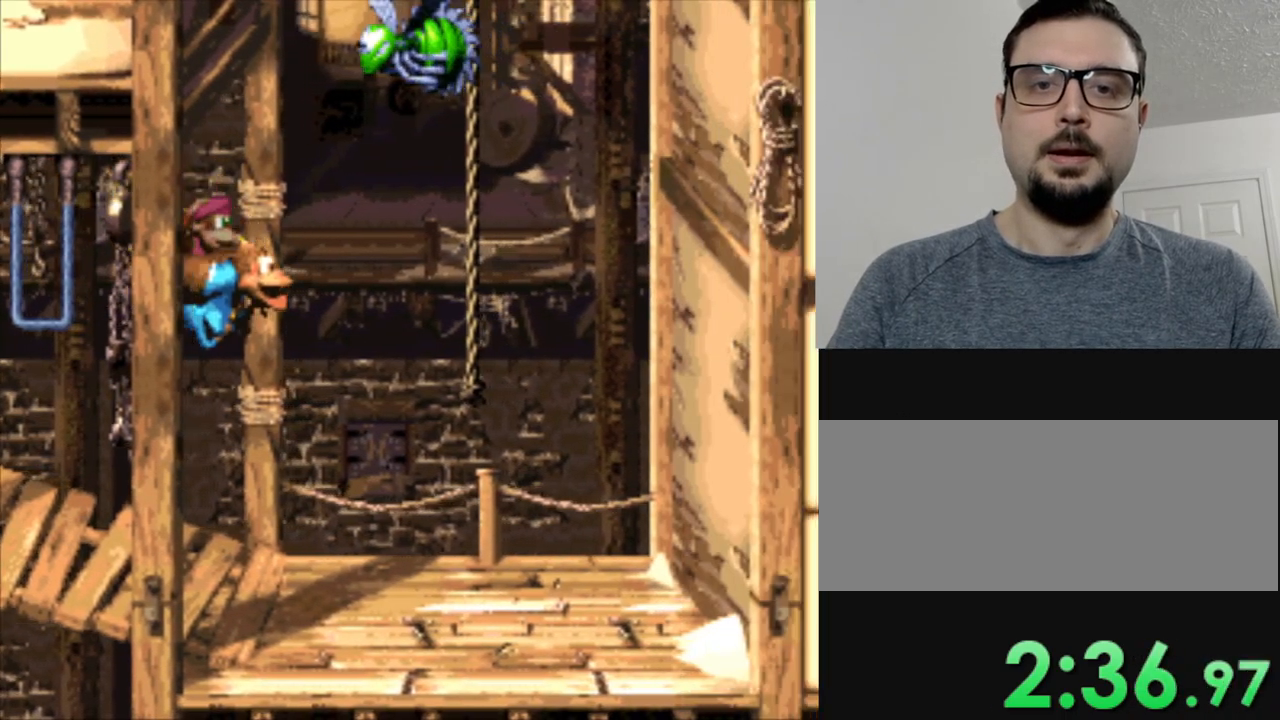
{"buttons": ["Y", "DPAD_UP"], "events": [[34, "DPAD_UP", "down"], [234, "B", "down"], [317, "DPAD_RIGHT", "up"], [384, "B", "up"]]}
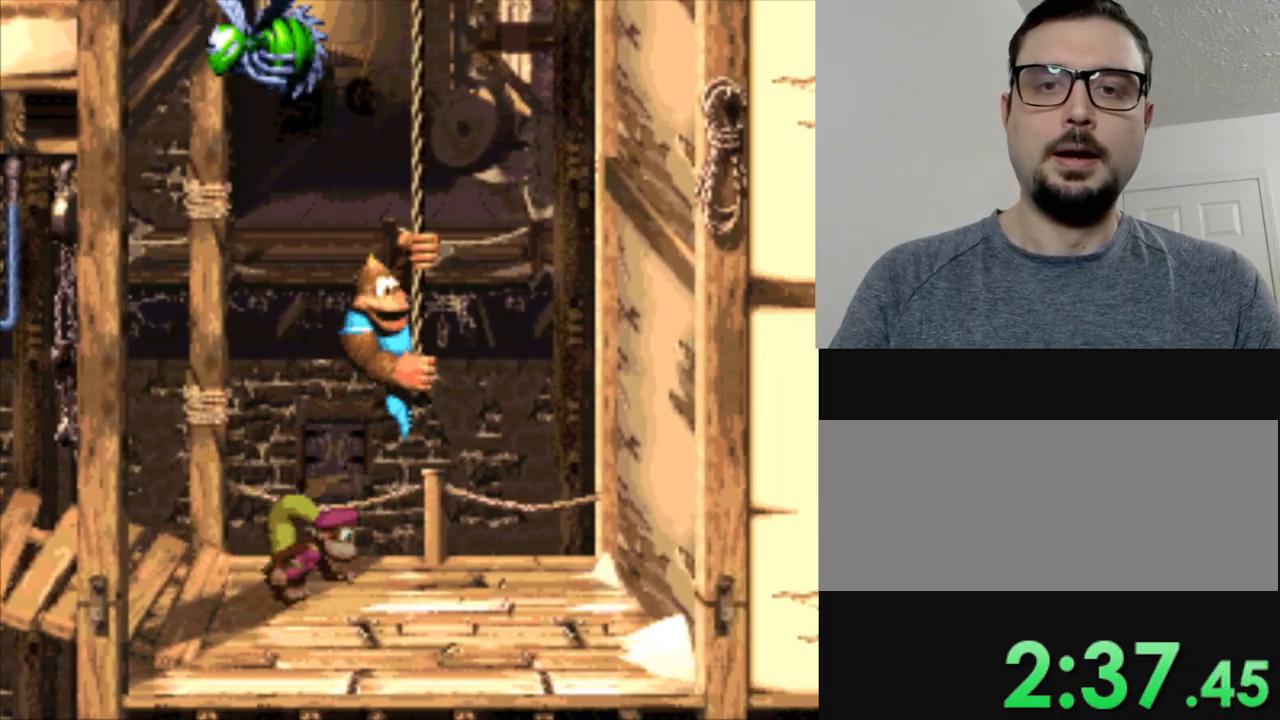
{"buttons": ["Y", "DPAD_UP"], "events": []}
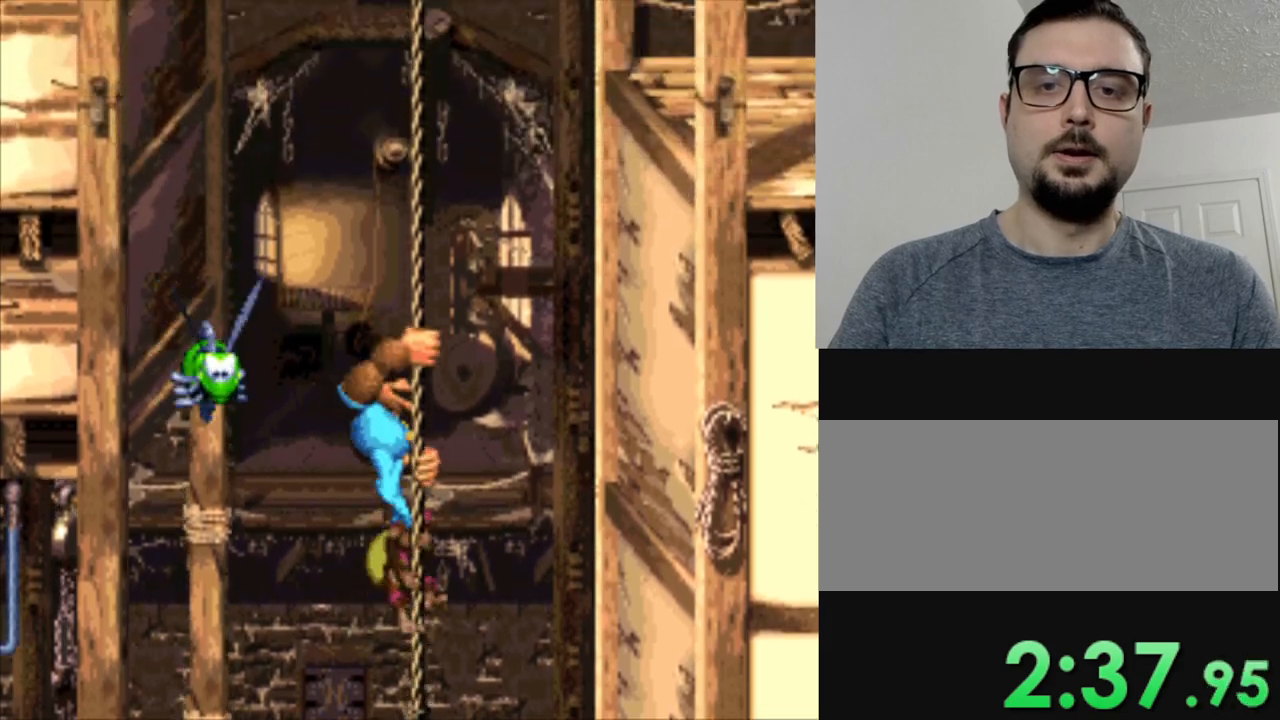
{"buttons": ["Y", "DPAD_UP"], "events": []}
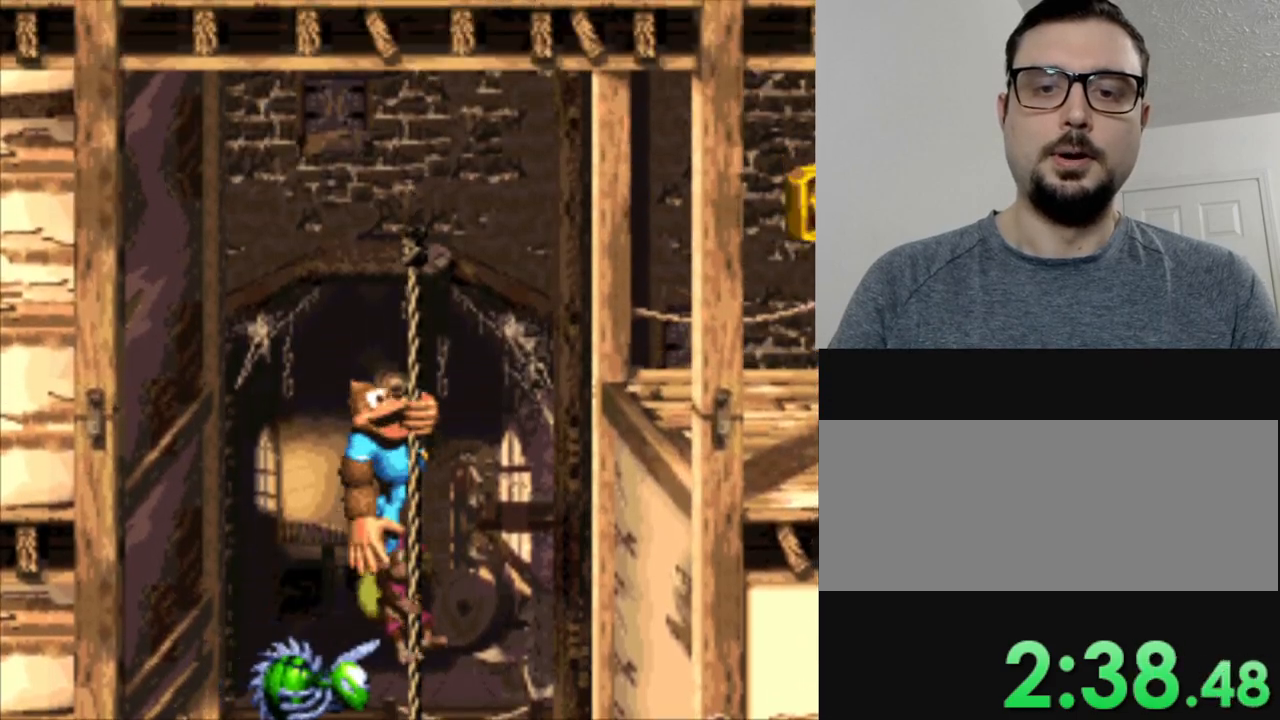
{"buttons": ["B", "Y", "DPAD_RIGHT"], "events": [[250, "DPAD_RIGHT", "down"], [283, "B", "down"], [300, "DPAD_UP", "up"]]}
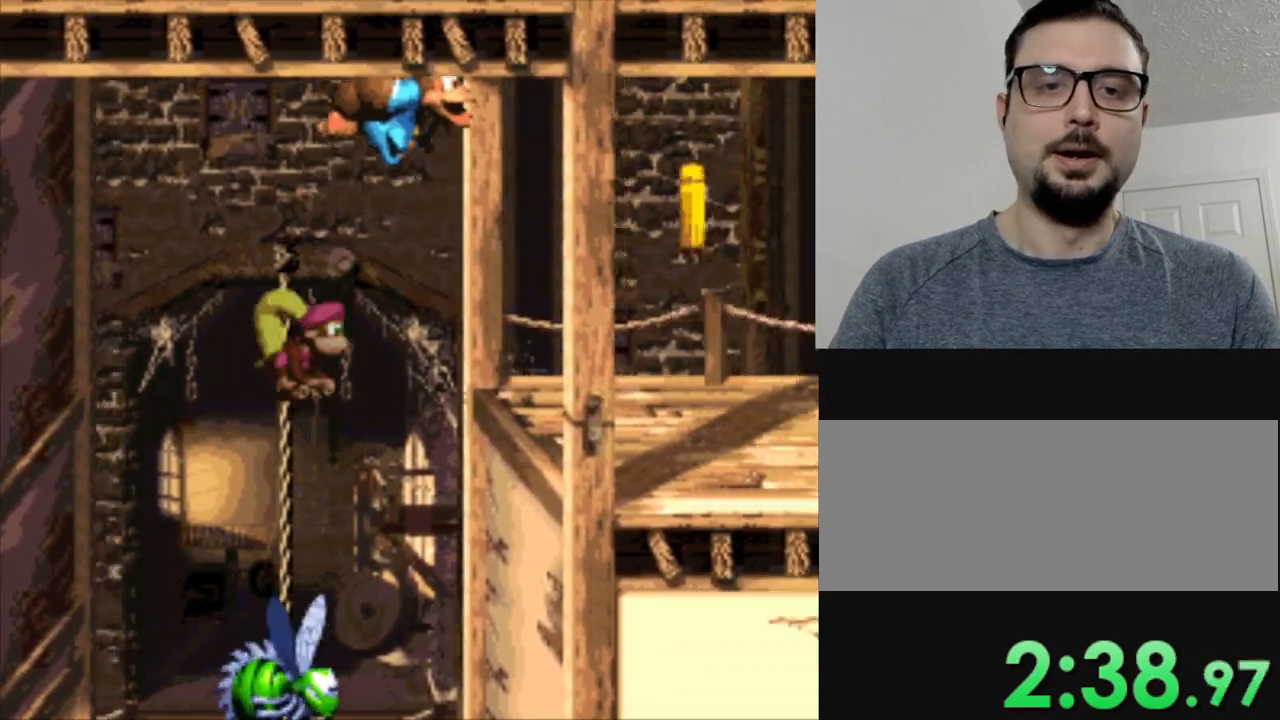
{"buttons": ["Y", "DPAD_RIGHT"], "events": [[84, "B", "up"]]}
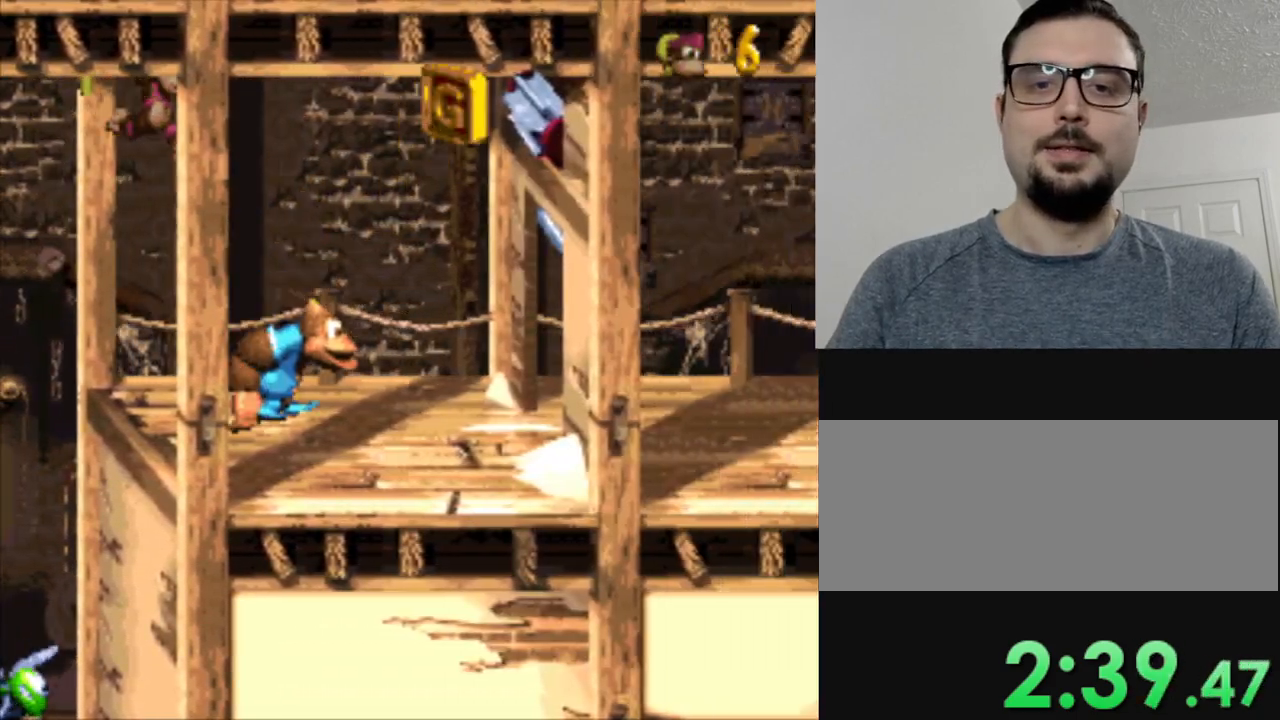
{"buttons": ["Y", "DPAD_RIGHT"], "events": []}
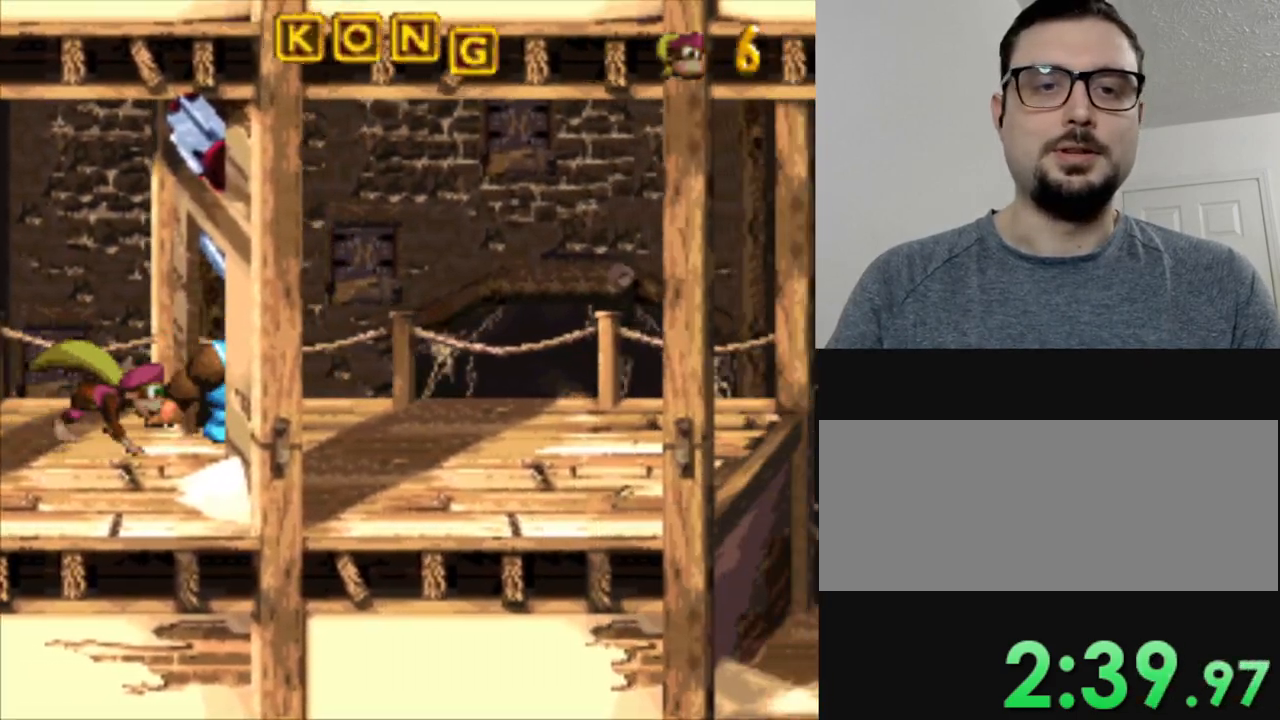
{"buttons": ["Y", "DPAD_RIGHT"], "events": []}
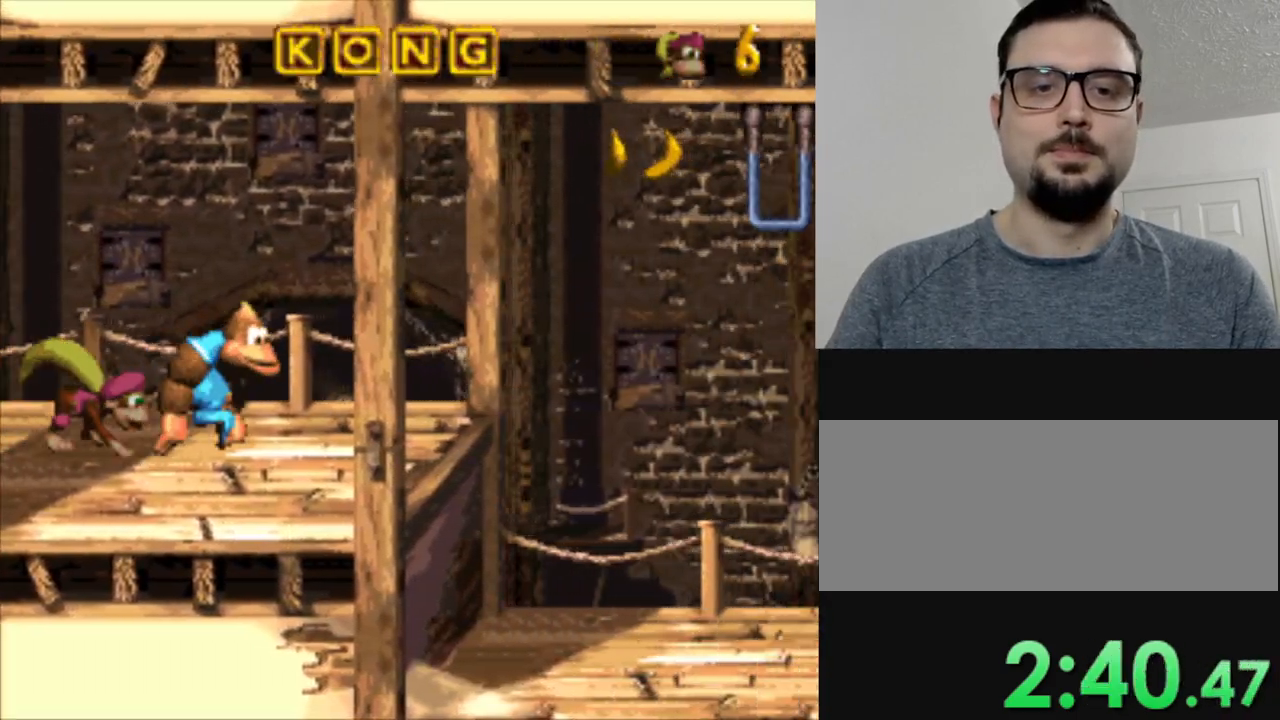
{"buttons": ["B", "Y", "DPAD_RIGHT"], "events": [[333, "B", "down"]]}
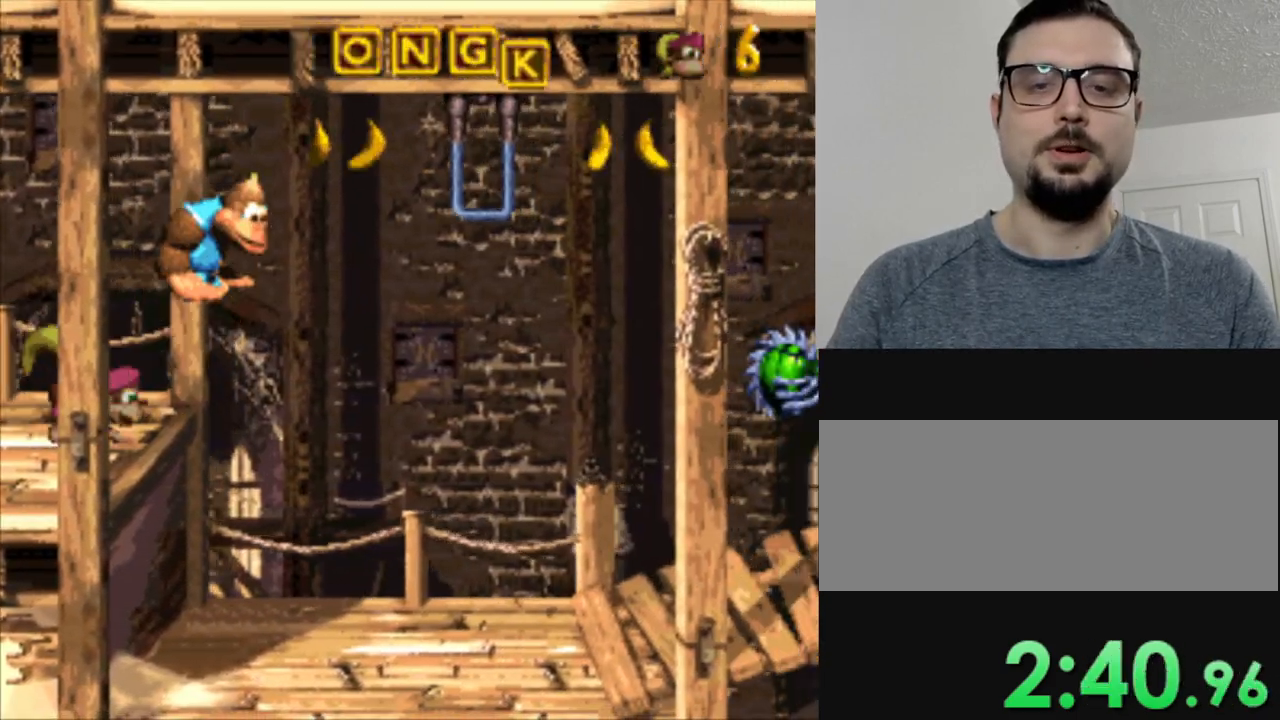
{"buttons": ["Y"], "events": [[284, "B", "up"], [367, "DPAD_RIGHT", "up"]]}
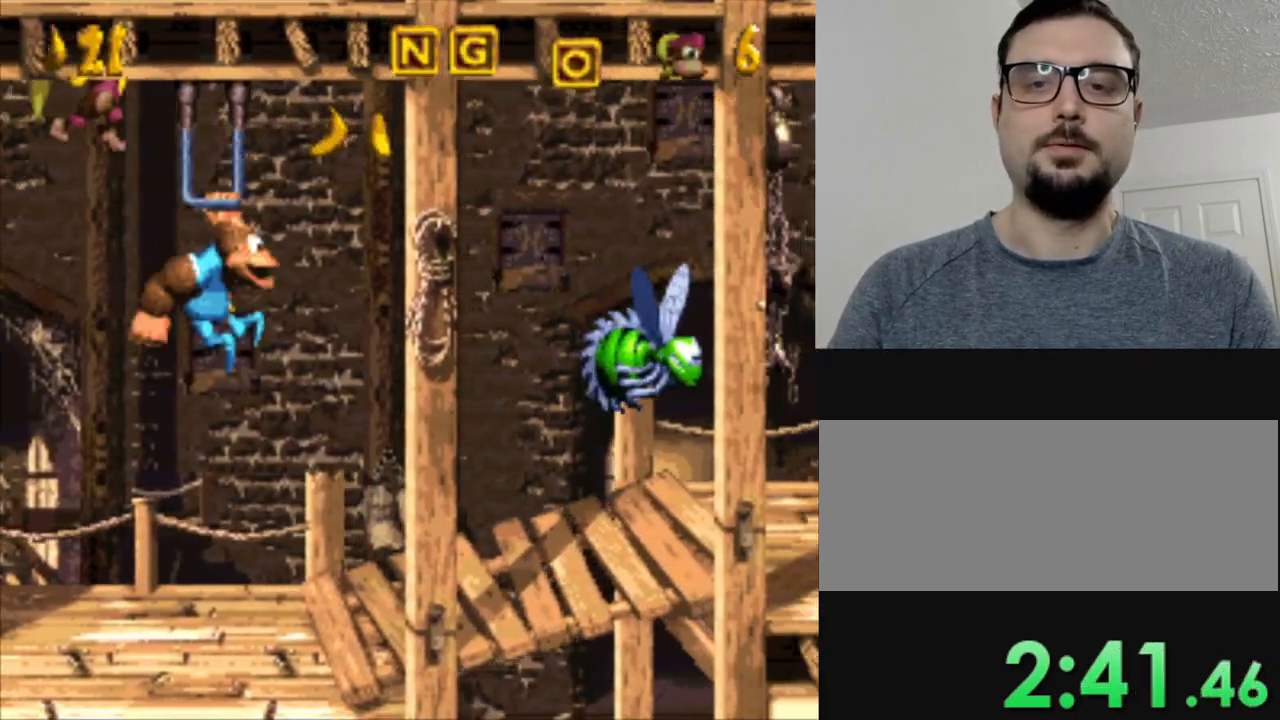
{"buttons": ["Y"], "events": []}
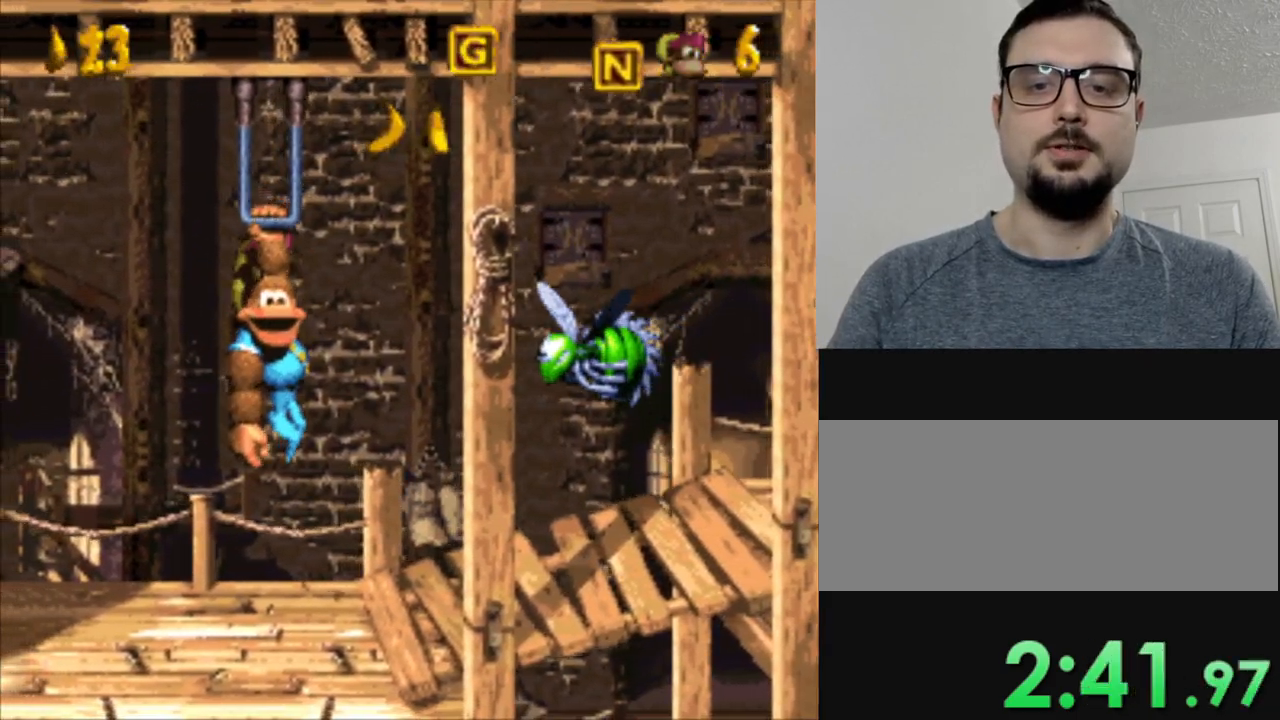
{"buttons": ["B", "Y", "DPAD_RIGHT"], "events": [[267, "DPAD_RIGHT", "down"], [434, "B", "down"]]}
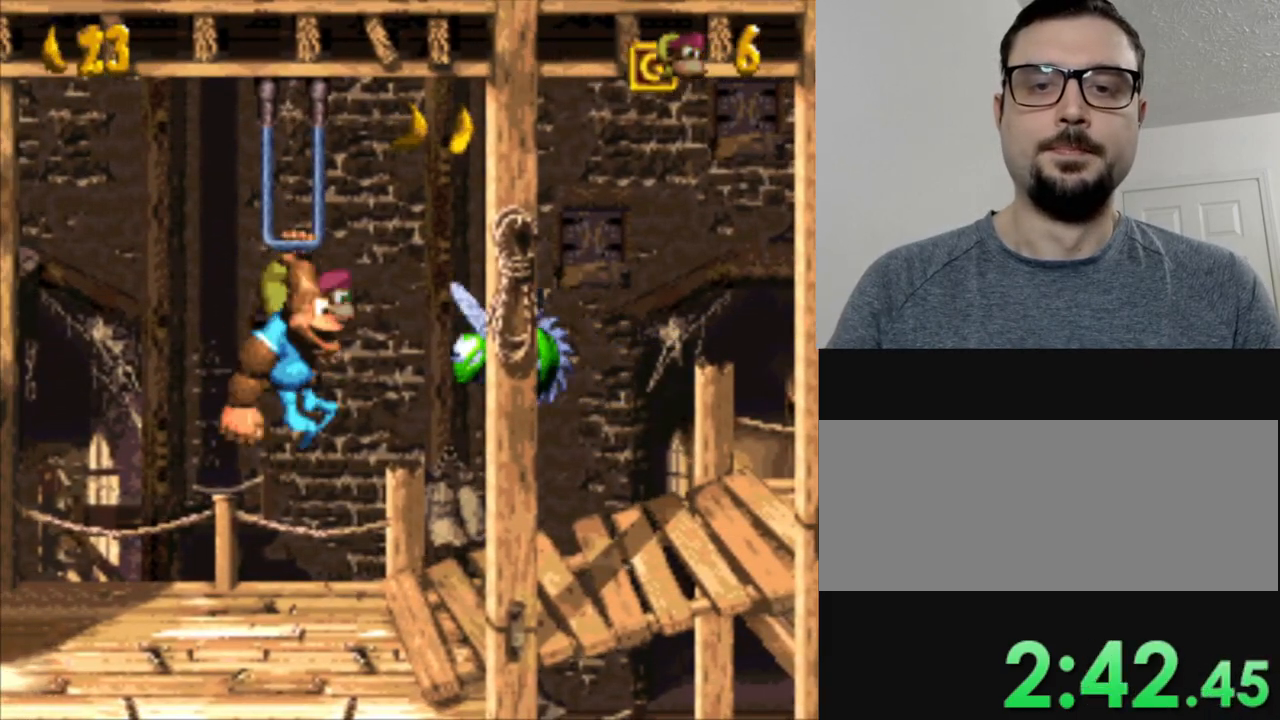
{"buttons": ["B", "Y", "DPAD_RIGHT"], "events": []}
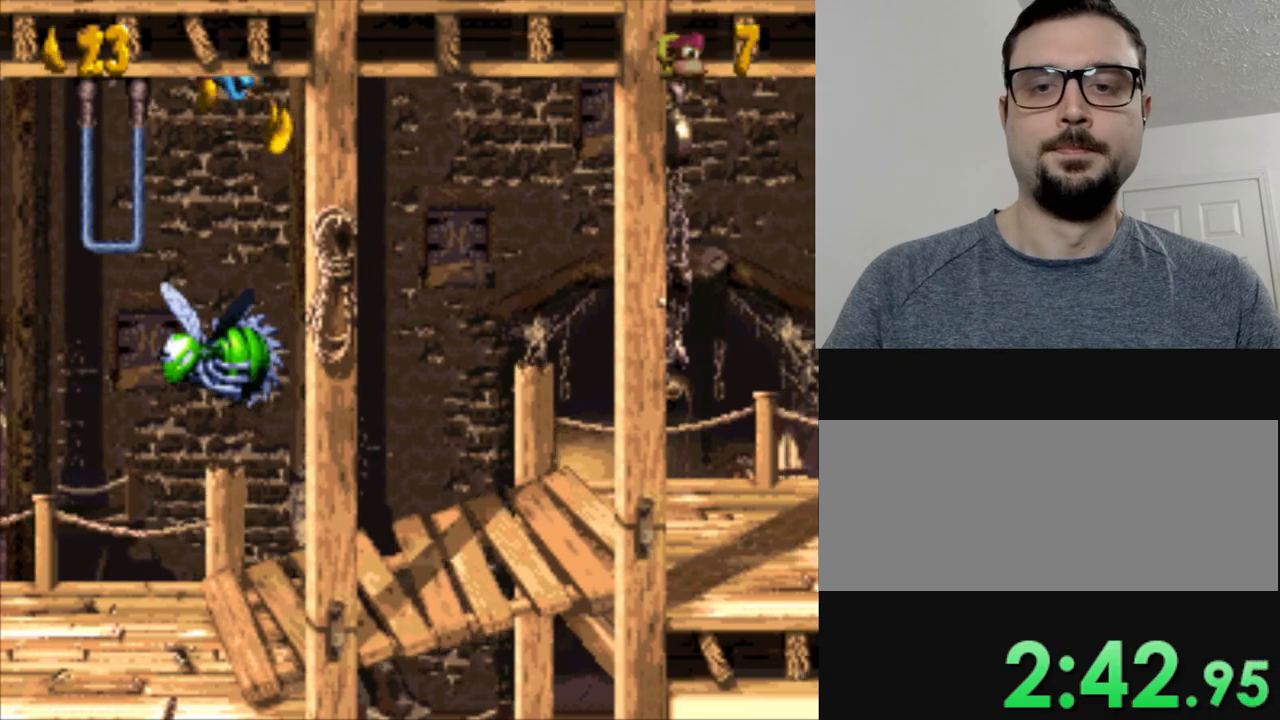
{"buttons": ["Y", "DPAD_RIGHT"], "events": [[217, "B", "up"]]}
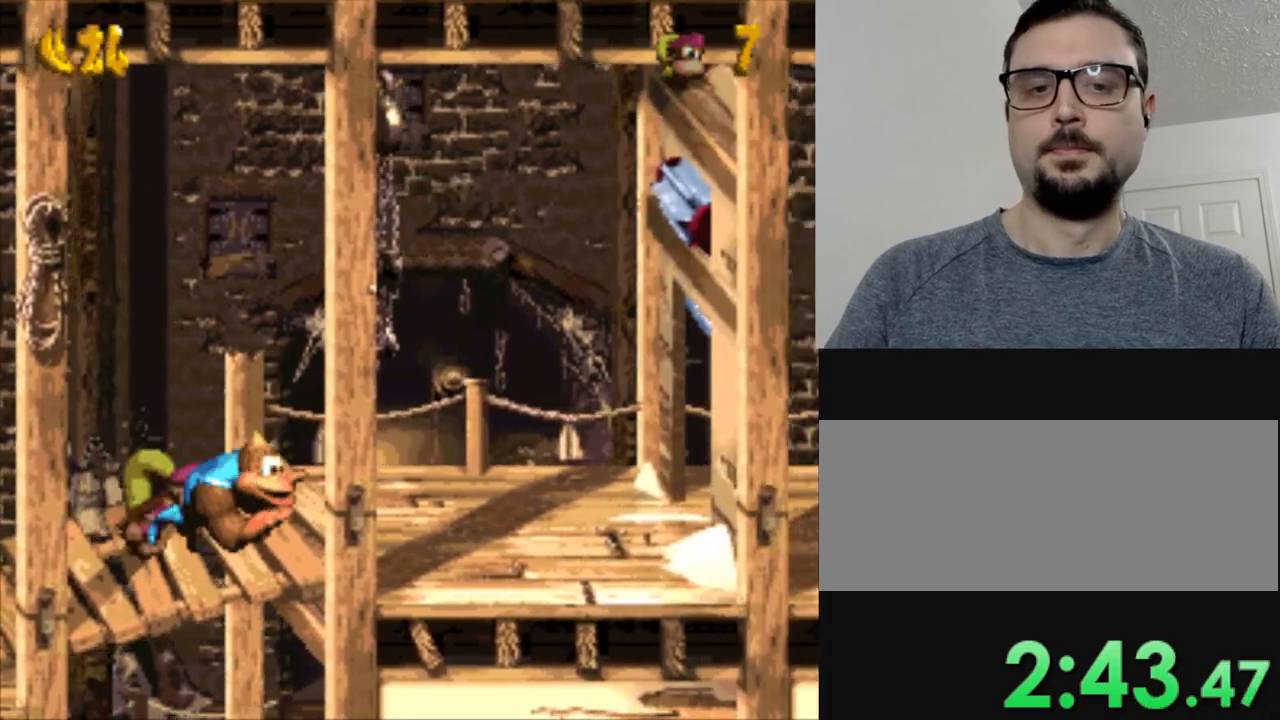
{"buttons": ["Y", "DPAD_RIGHT"], "events": []}
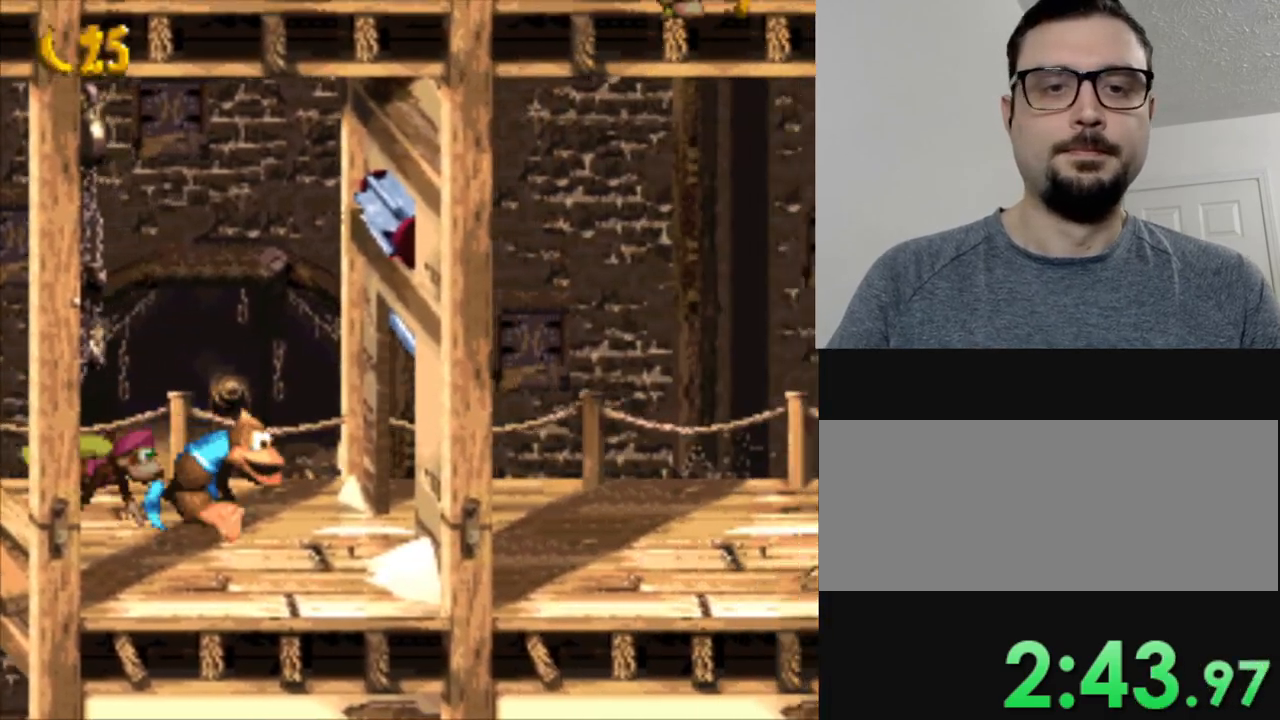
{"buttons": ["Y", "DPAD_RIGHT"], "events": []}
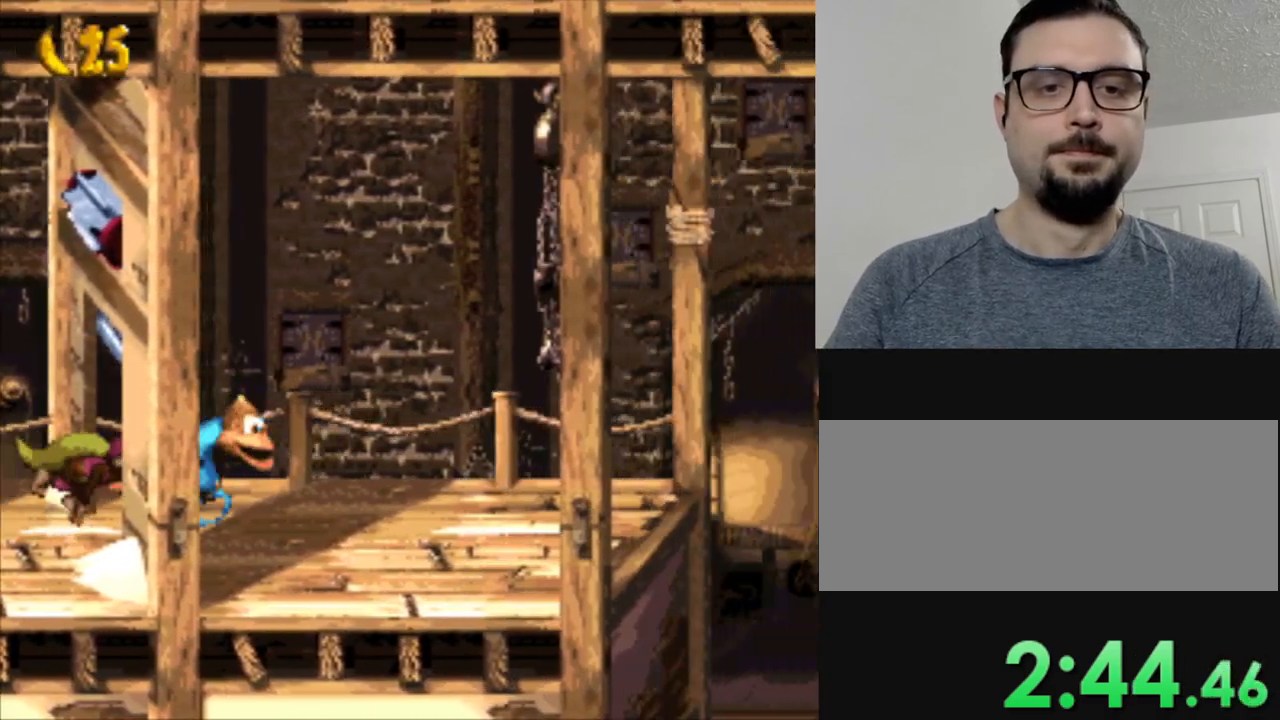
{"buttons": [], "events": [[234, "DPAD_RIGHT", "up"], [467, "Y", "up"]]}
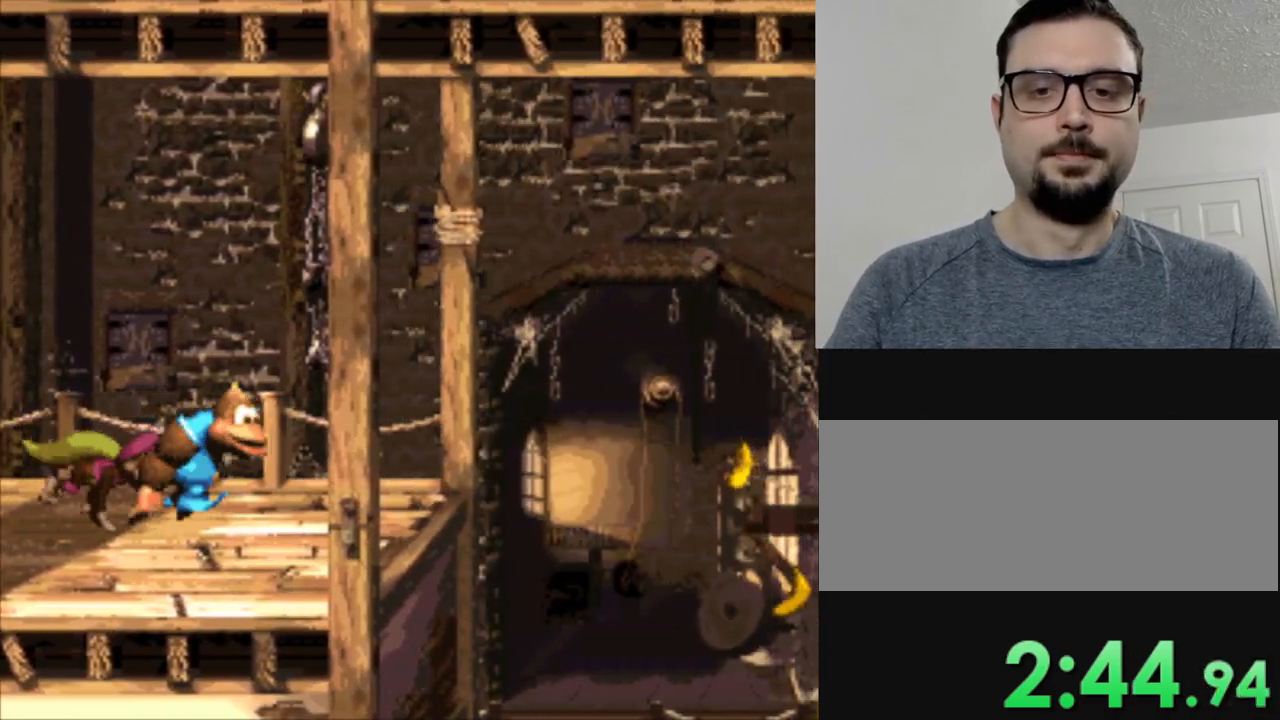
{"buttons": ["Y", "DPAD_LEFT"], "events": [[233, "Y", "down"], [417, "DPAD_LEFT", "down"]]}
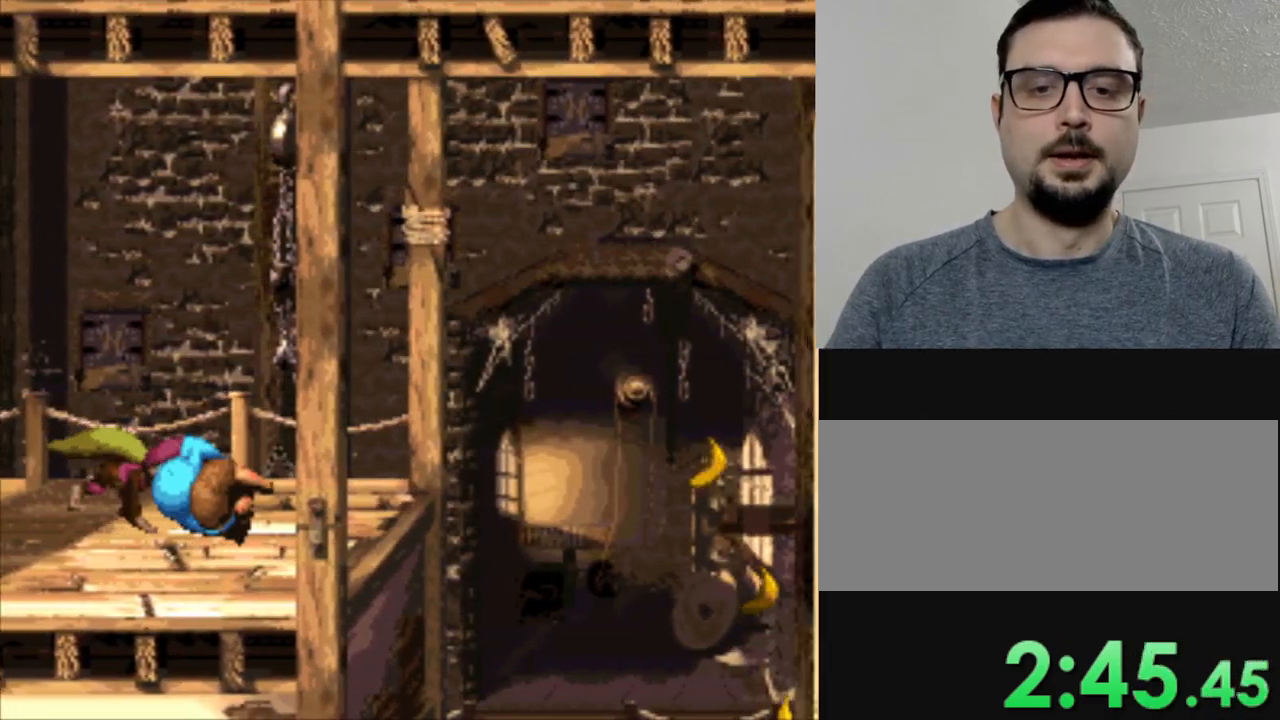
{"buttons": [], "events": [[184, "DPAD_LEFT", "up"], [250, "Y", "up"]]}
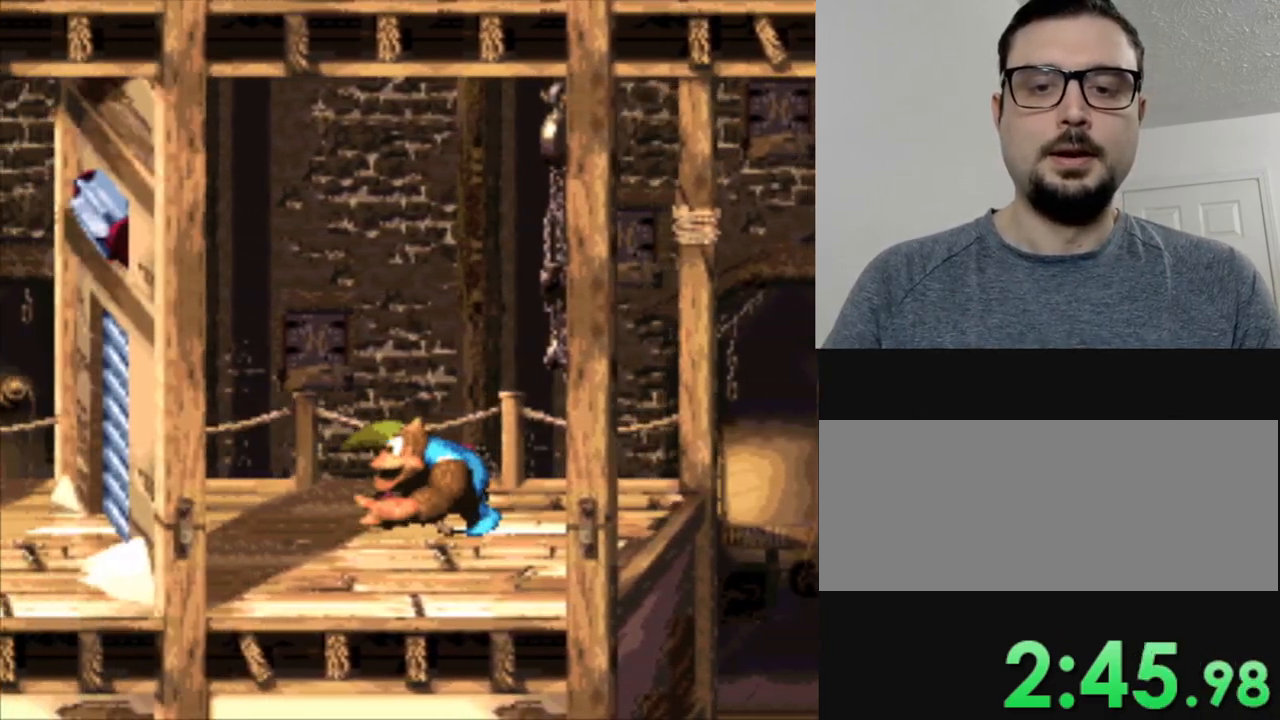
{"buttons": ["Y", "DPAD_RIGHT"], "events": [[83, "DPAD_LEFT", "down"], [267, "DPAD_LEFT", "up"], [317, "Y", "down"], [400, "DPAD_RIGHT", "down"]]}
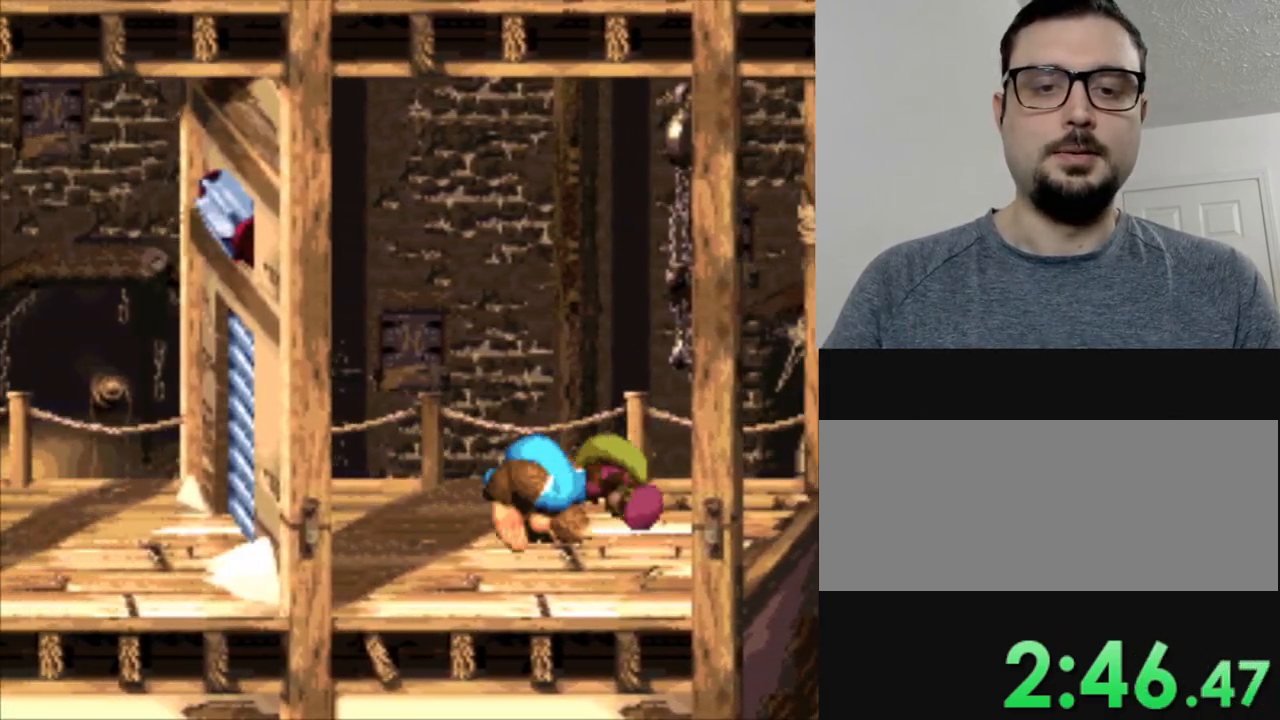
{"buttons": ["Y", "DPAD_RIGHT"], "events": []}
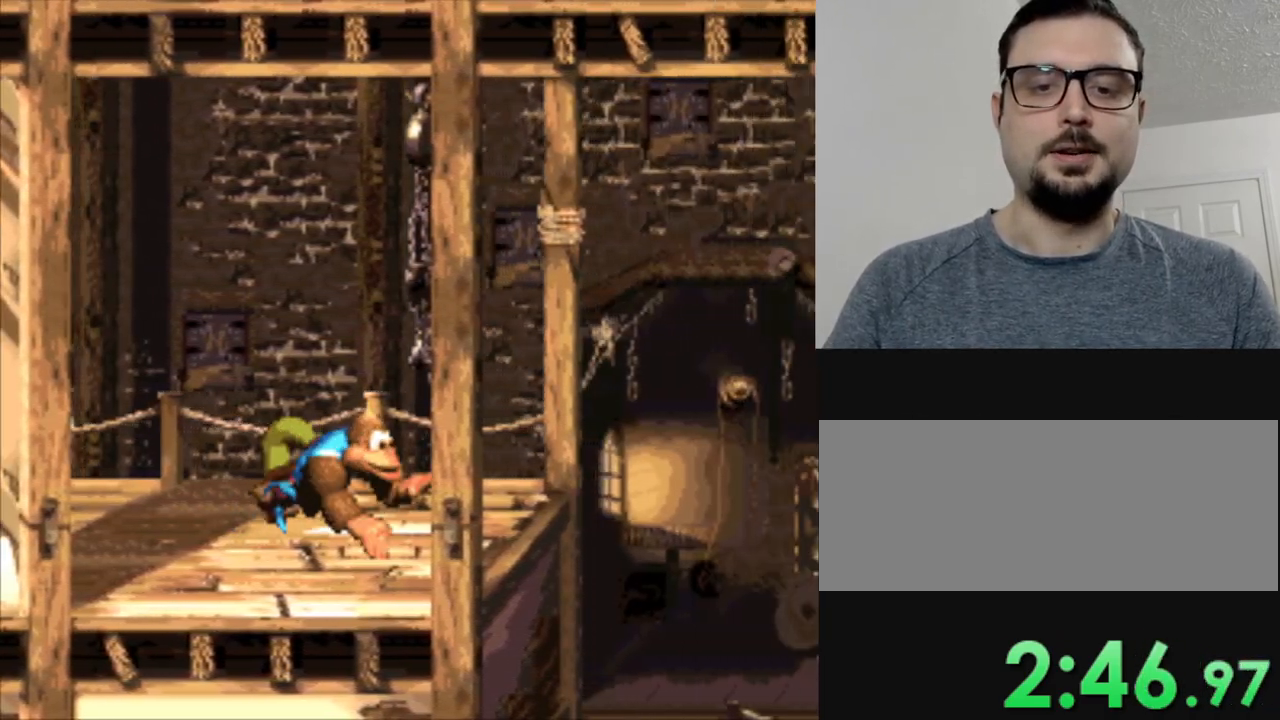
{"buttons": ["Y", "DPAD_RIGHT"], "events": [[183, "B", "down"], [467, "B", "up"]]}
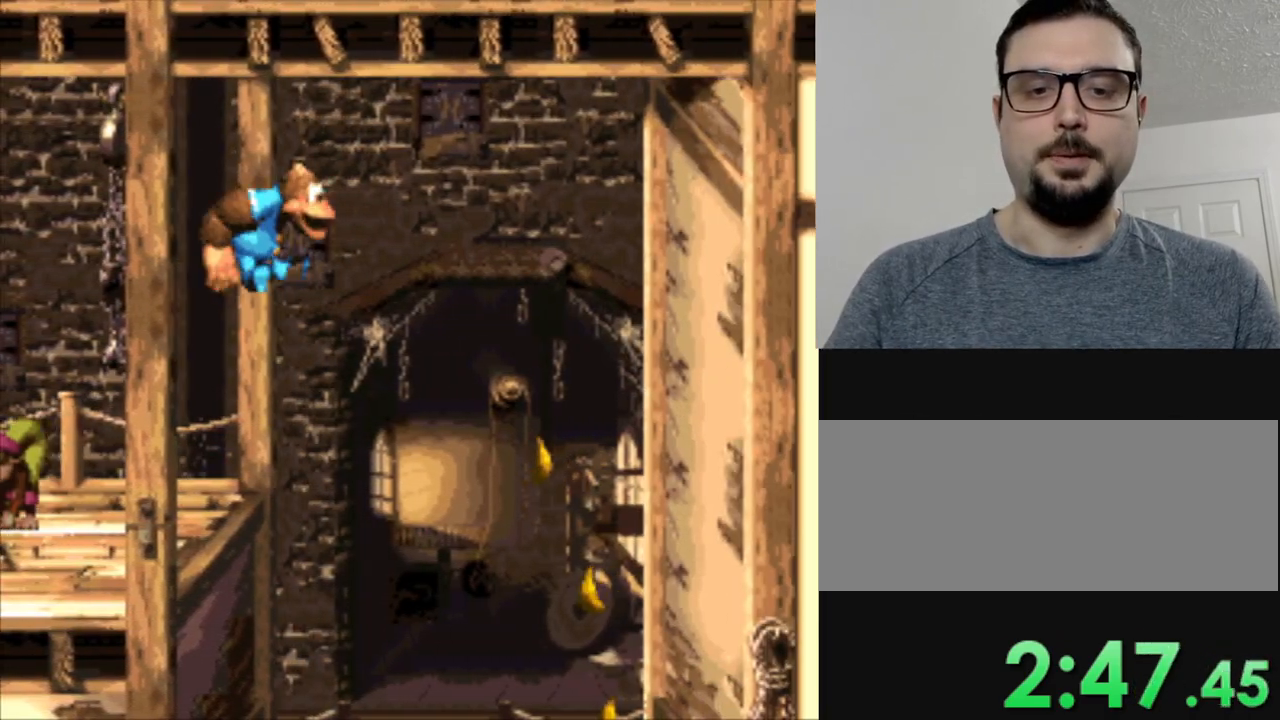
{"buttons": ["Y"], "events": [[384, "DPAD_RIGHT", "up"]]}